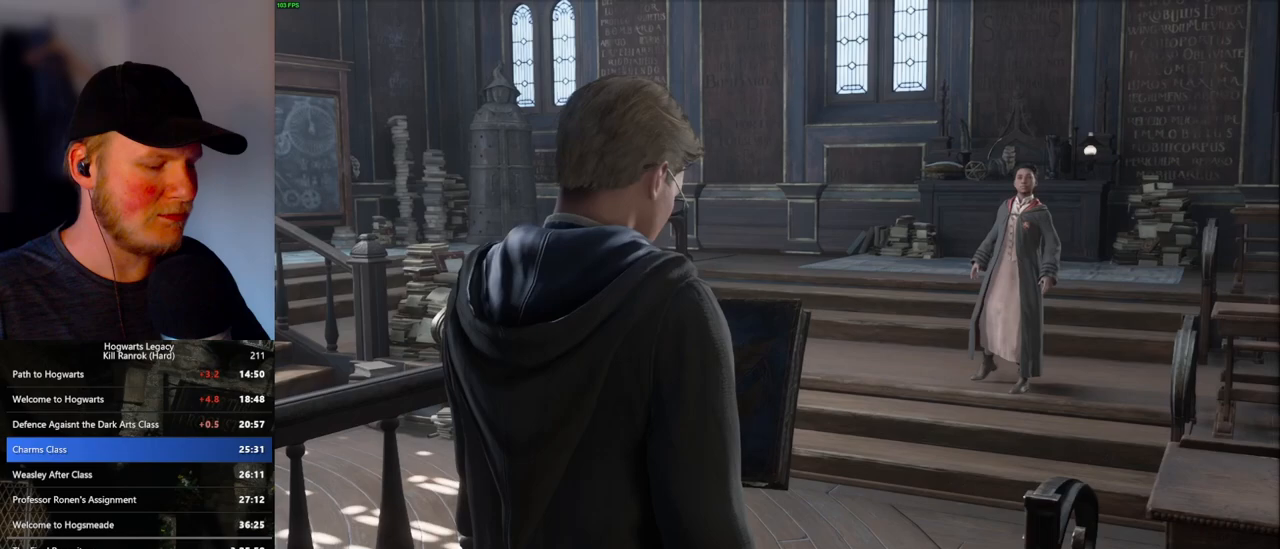
Gameplay with keyboard and mouse; each line is a JSON object with the keys and mouse buttons held at the frame after it. "events" lists presses ("down") and releases ("up") of ".", "/", "0", "1", "2", "3", "4", "5", "6", "7", "8", "9", "a", "alt_l", "alt_r", "b", "backslash", "backspace", "c", "caps_lock", "comma", "ctrl_l", "ctrl_r", "d", "e", "equals", "escape", "f", "f1", "f10", "f11", "f12", "f2", "f3", "f4", "f5", "f6", "f7", "f8", "f9", "g", "h", "i", "j", "k", "l", "lbracket", "m", "minus", "n", "o", "p", "q", "quote", "r", "rbracket", "return", "s", "semicolon", "shift_l", "shift_r", "space", "super", "t", "tab", "tilde", "u", "v", "w", "x", "y", "z", "mouse_left", "mouse_wheel", "mouse_right", "mouse_mb4" and "mouse_mb5" between this image and that frame as [ms after this image, input, new state], when the widget could be followed in between. "mouse_left", "mouse_wheel", "mouse_right", "mouse_mb4", "mouse_mb5" = the "left", "wheel", "right", "mb4", "mb5" buttons of the "mouse" list. No other keys are recorded. "wheel" means that the mouse wheel is clicked or scrolled. Mouse movement is not recorded.
{"keys": ["q"], "mouse": [], "events": [[333, "q", "down"]]}
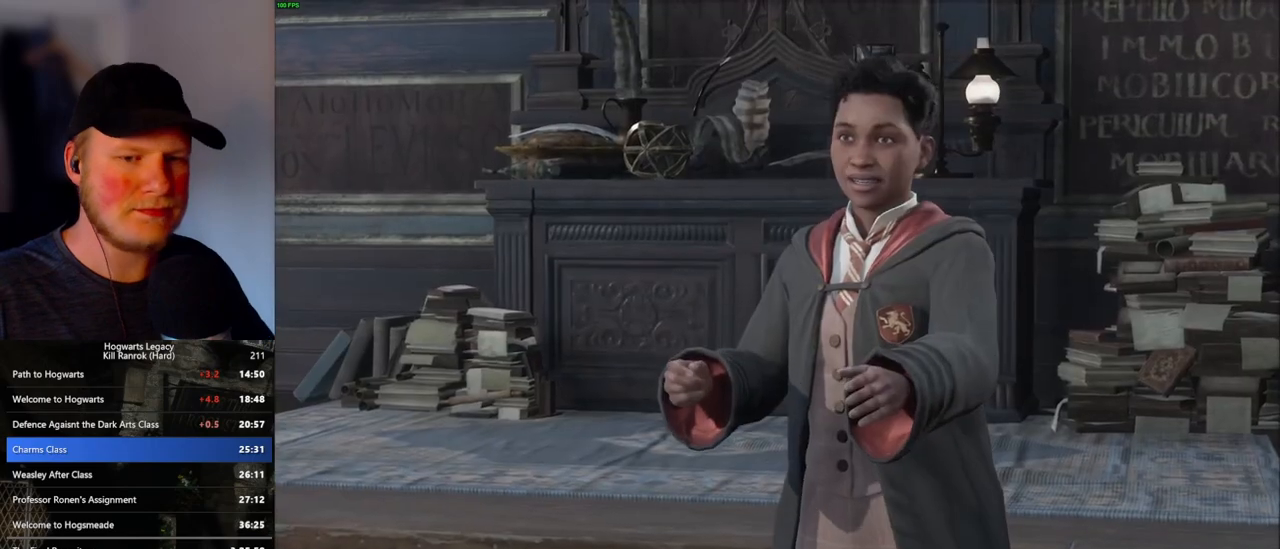
{"keys": ["q"], "mouse": [], "events": []}
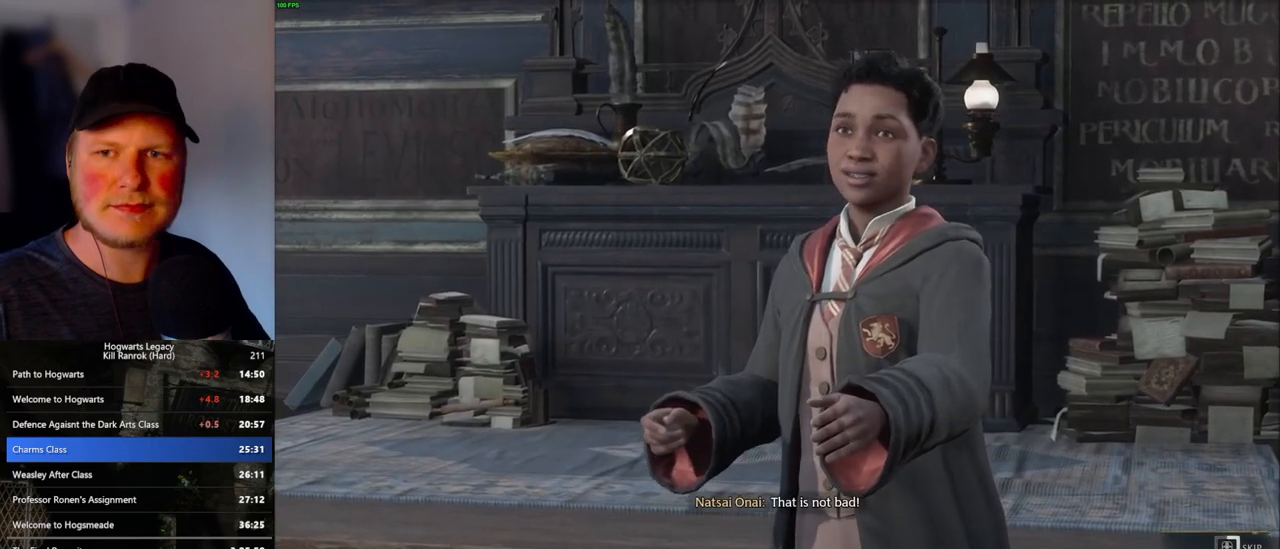
{"keys": ["q"], "mouse": [], "events": []}
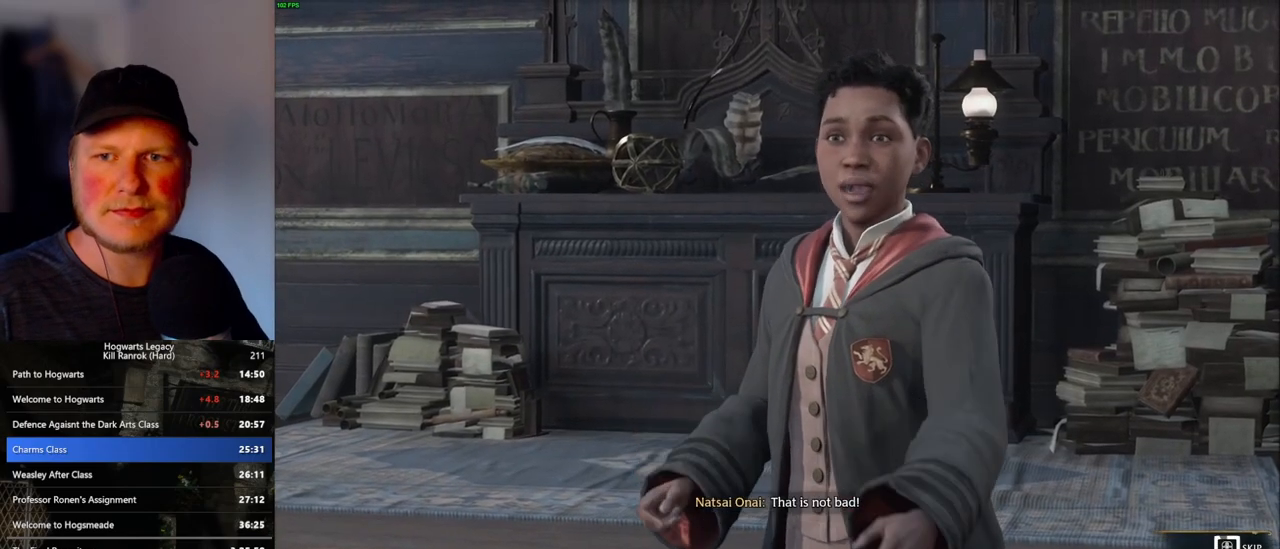
{"keys": ["q"], "mouse": [], "events": []}
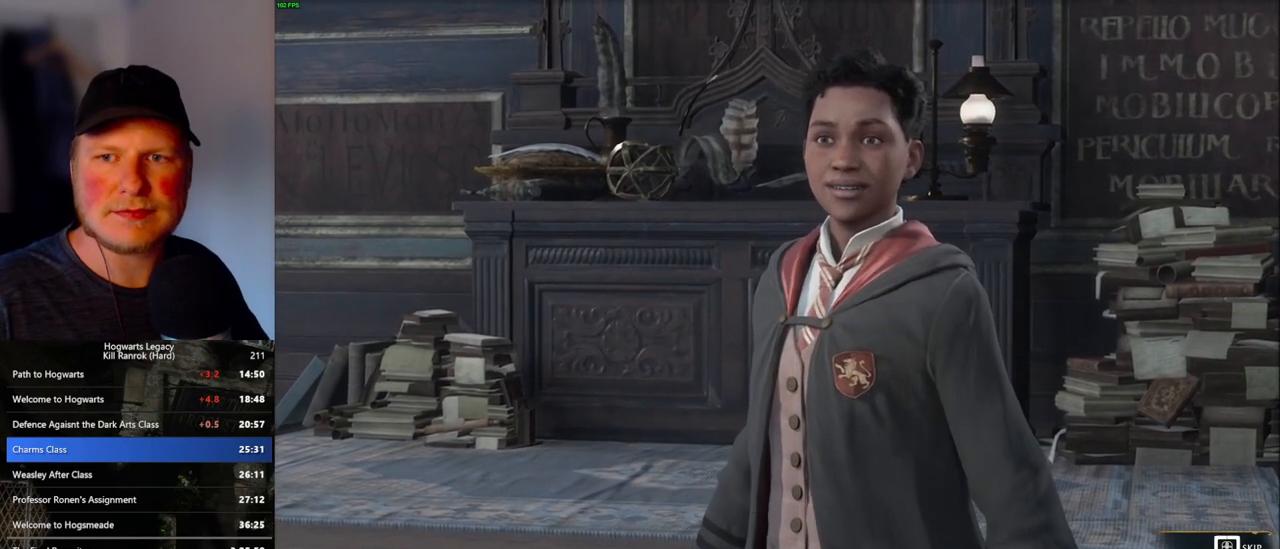
{"keys": ["q"], "mouse": [], "events": []}
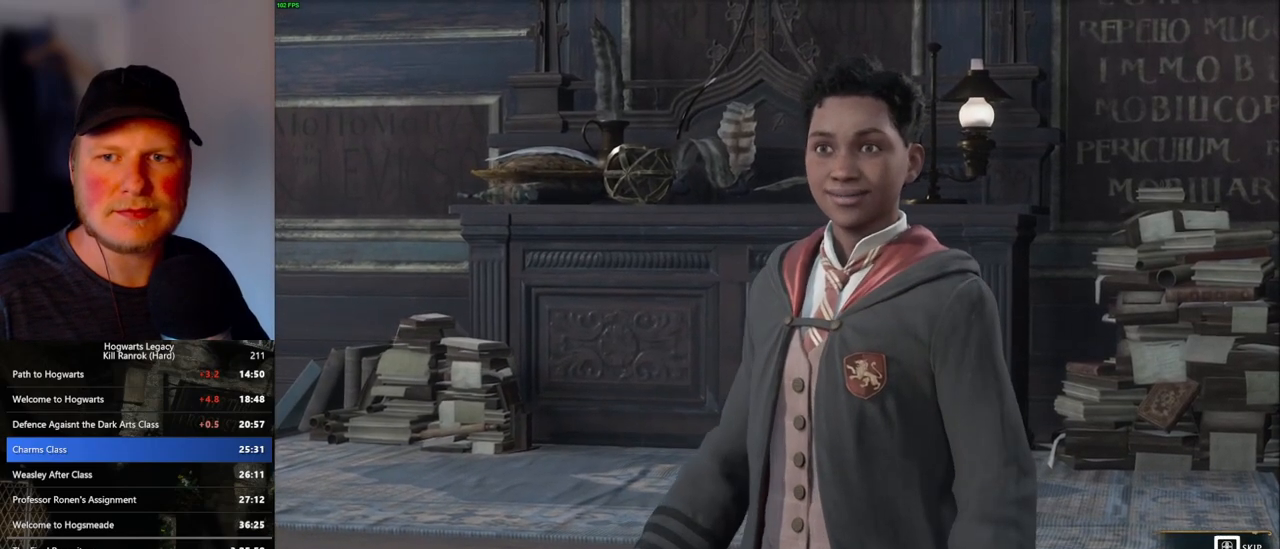
{"keys": [], "mouse": [], "events": [[483, "q", "up"]]}